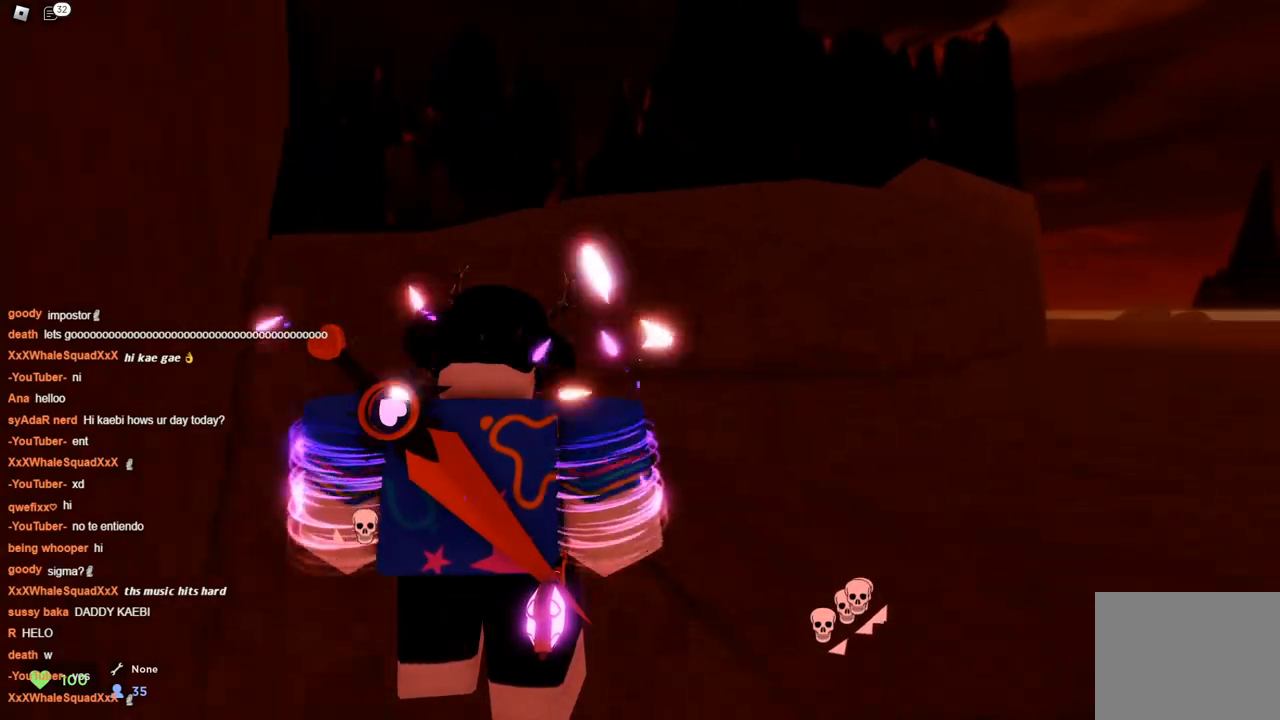
Gameplay with keyboard; each line is a JSON object with the keys held at the frame after it. "events" lists presses ("down") and releases ("up") of "a", "ctrl", "d", "s", "space" and "w" between this image and that frame as [ms after this image, input, new state], when the widget could be followed in between. No other keys are recorded. Mouse input is not recorded.
{"keys": ["w"], "events": [[33, "space", "up"], [83, "space", "down"], [167, "space", "up"], [317, "space", "down"], [367, "space", "up"]]}
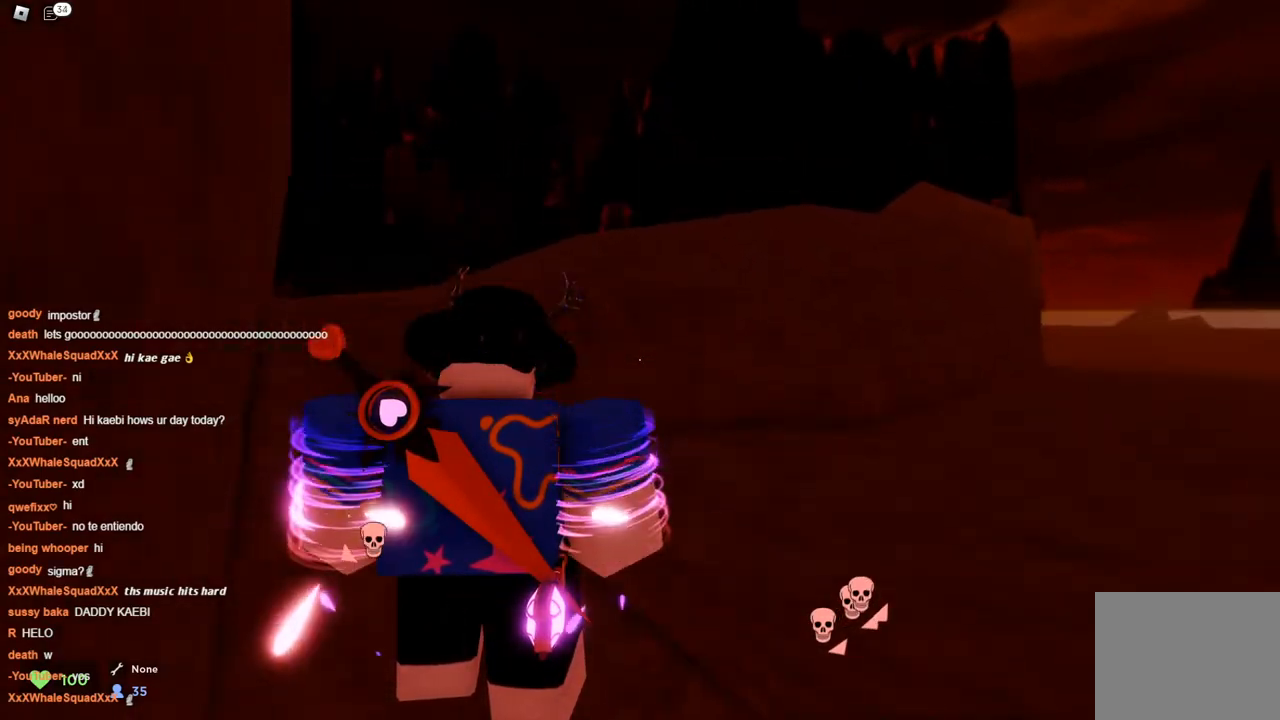
{"keys": ["space", "w"], "events": [[83, "space", "down"], [183, "space", "up"], [233, "space", "down"], [317, "space", "up"], [467, "space", "down"]]}
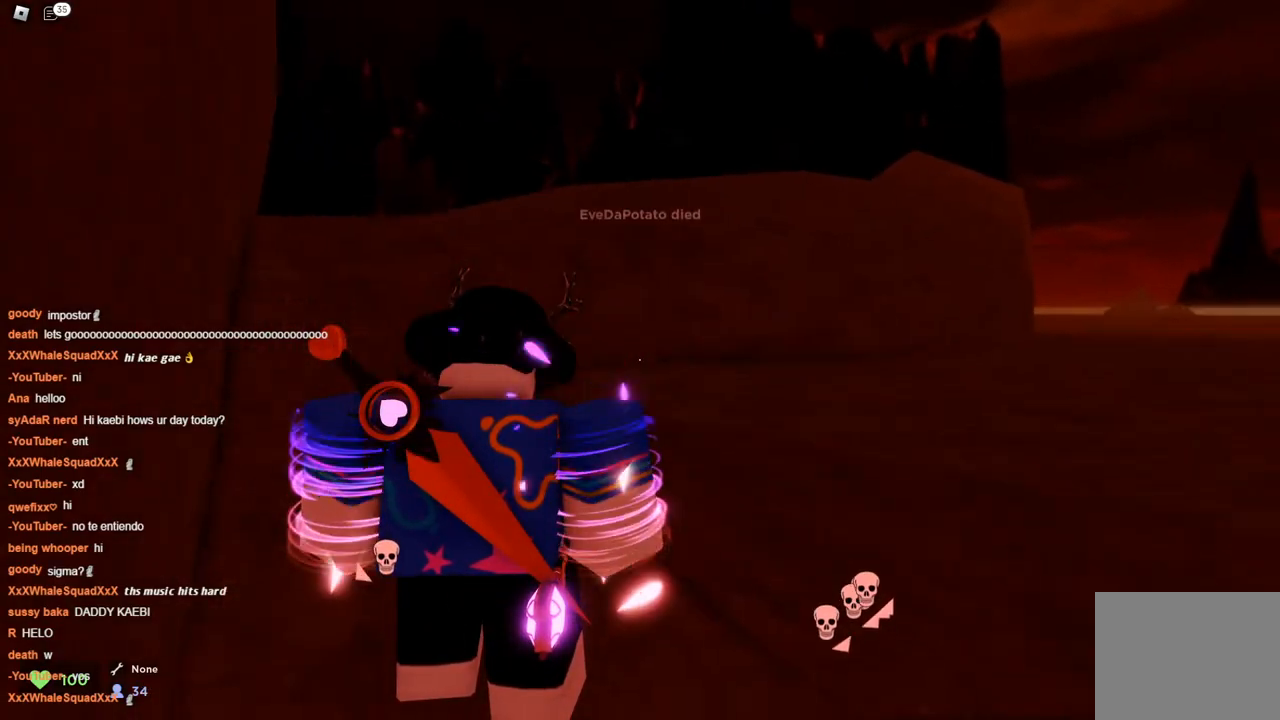
{"keys": ["space", "w"], "events": [[100, "space", "up"], [200, "space", "down"], [250, "space", "up"], [300, "space", "down"], [383, "space", "up"], [483, "space", "down"]]}
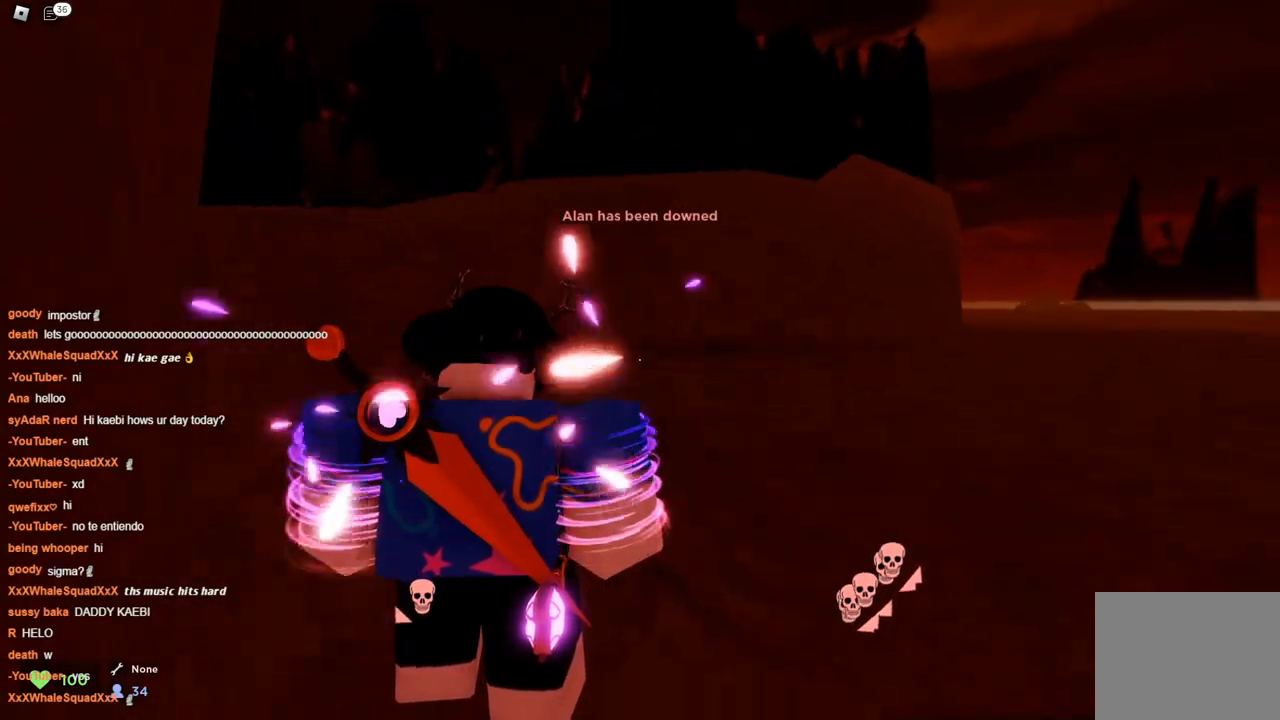
{"keys": ["space", "w"], "events": [[117, "space", "up"], [167, "space", "down"], [300, "space", "up"], [400, "space", "down"], [450, "space", "up"], [483, "space", "down"]]}
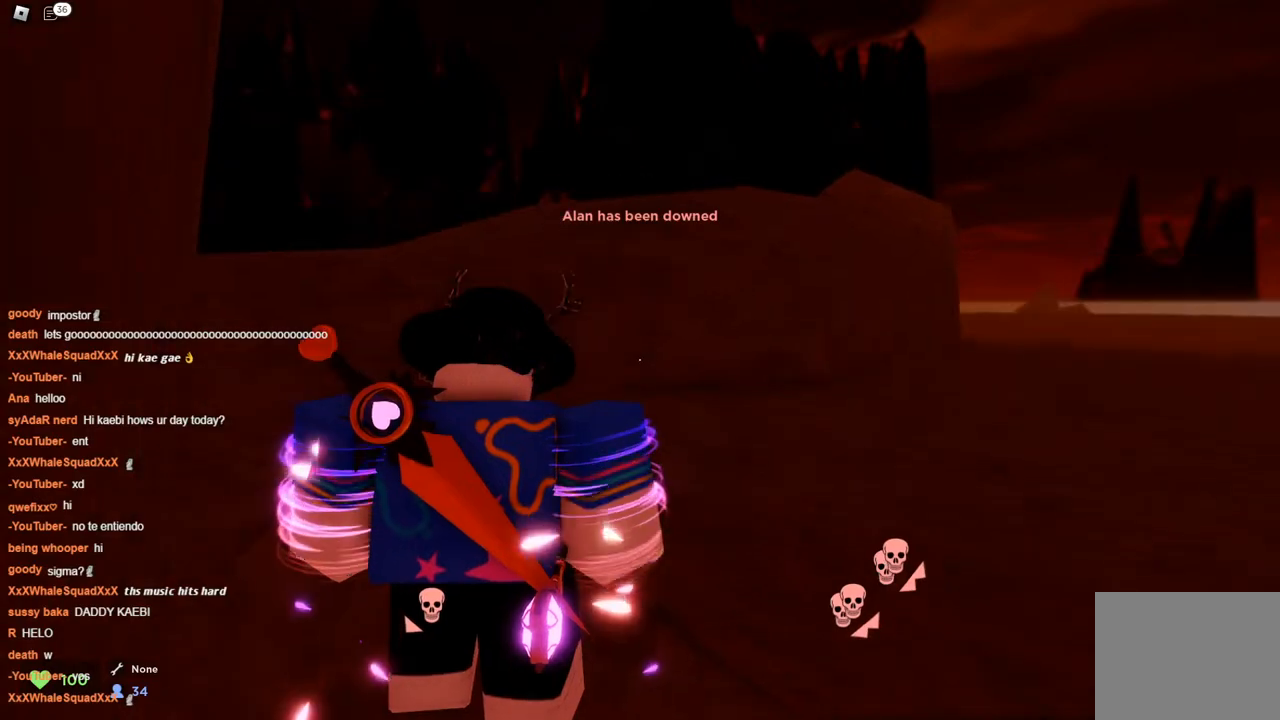
{"keys": ["space", "w"], "events": [[133, "space", "up"], [233, "space", "down"], [317, "space", "up"], [367, "space", "down"], [417, "space", "up"], [467, "space", "down"]]}
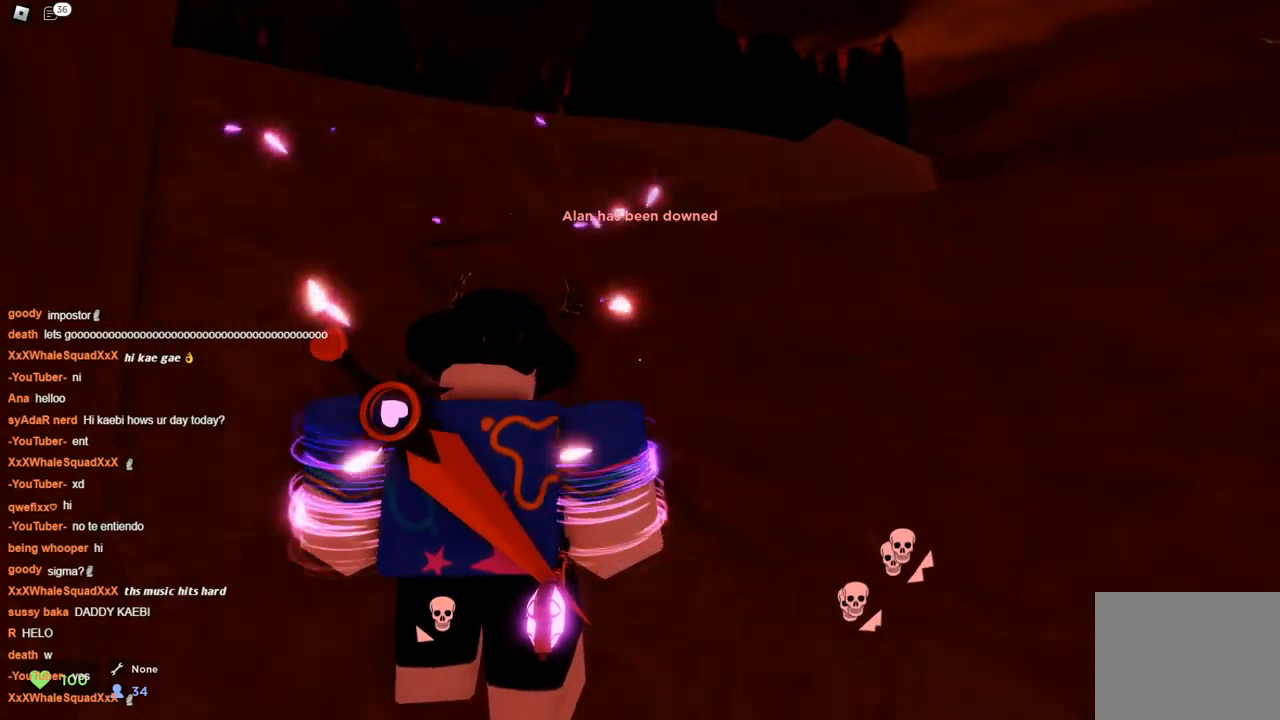
{"keys": ["space", "w"], "events": [[17, "space", "up"], [200, "space", "down"], [300, "space", "up"], [383, "space", "down"]]}
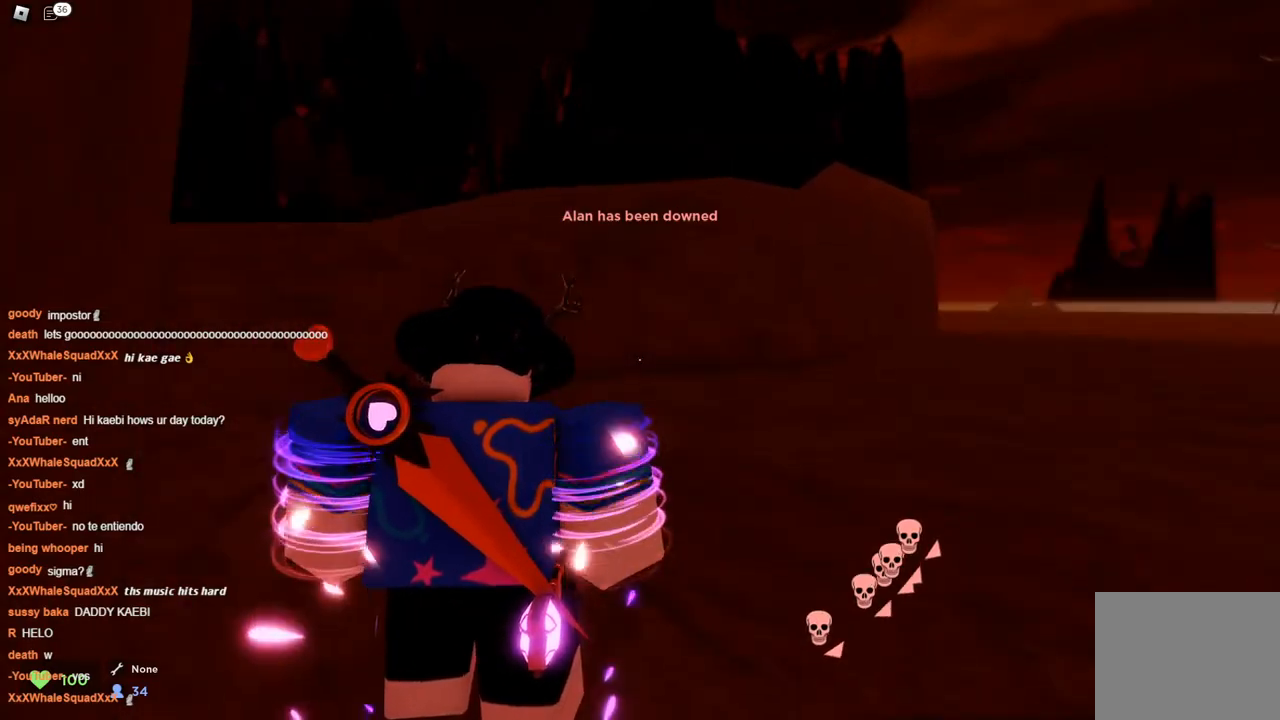
{"keys": ["space", "w"], "events": [[33, "space", "up"], [83, "space", "down"], [133, "space", "up"], [150, "space", "down"], [433, "space", "up"], [483, "space", "down"]]}
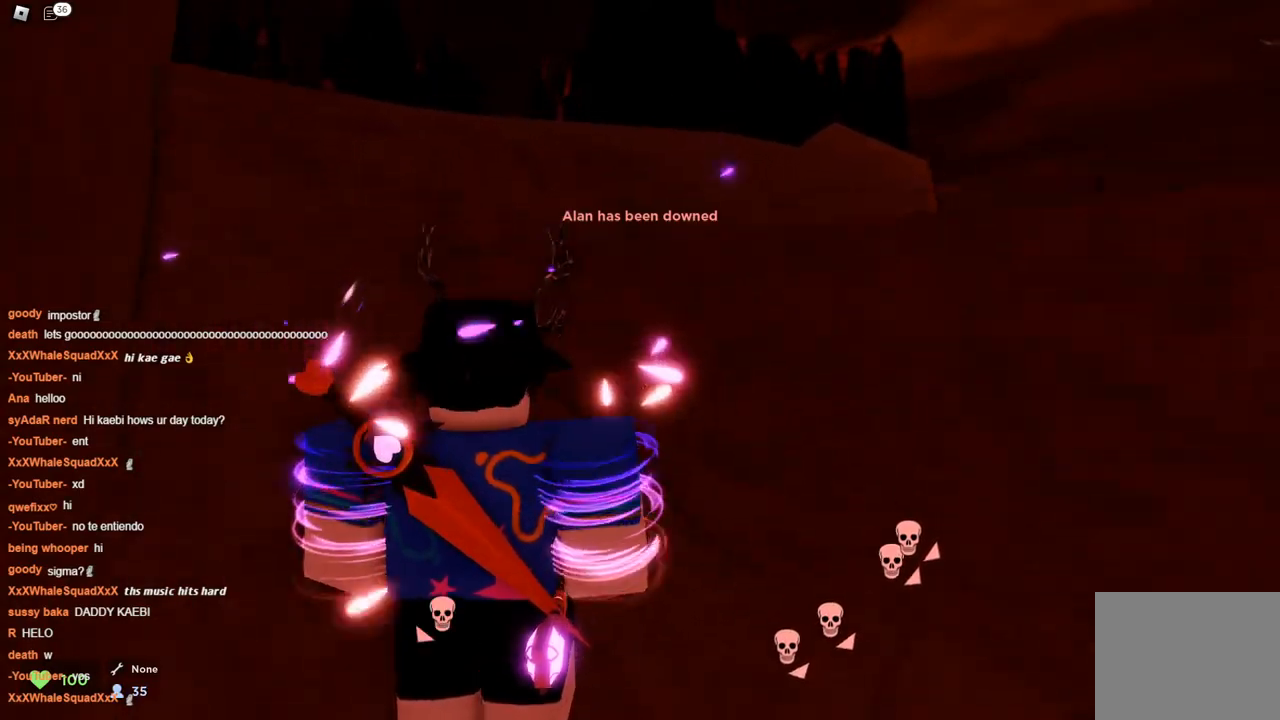
{"keys": ["space", "w"], "events": [[83, "space", "up"], [133, "space", "down"], [183, "space", "up"], [217, "space", "down"]]}
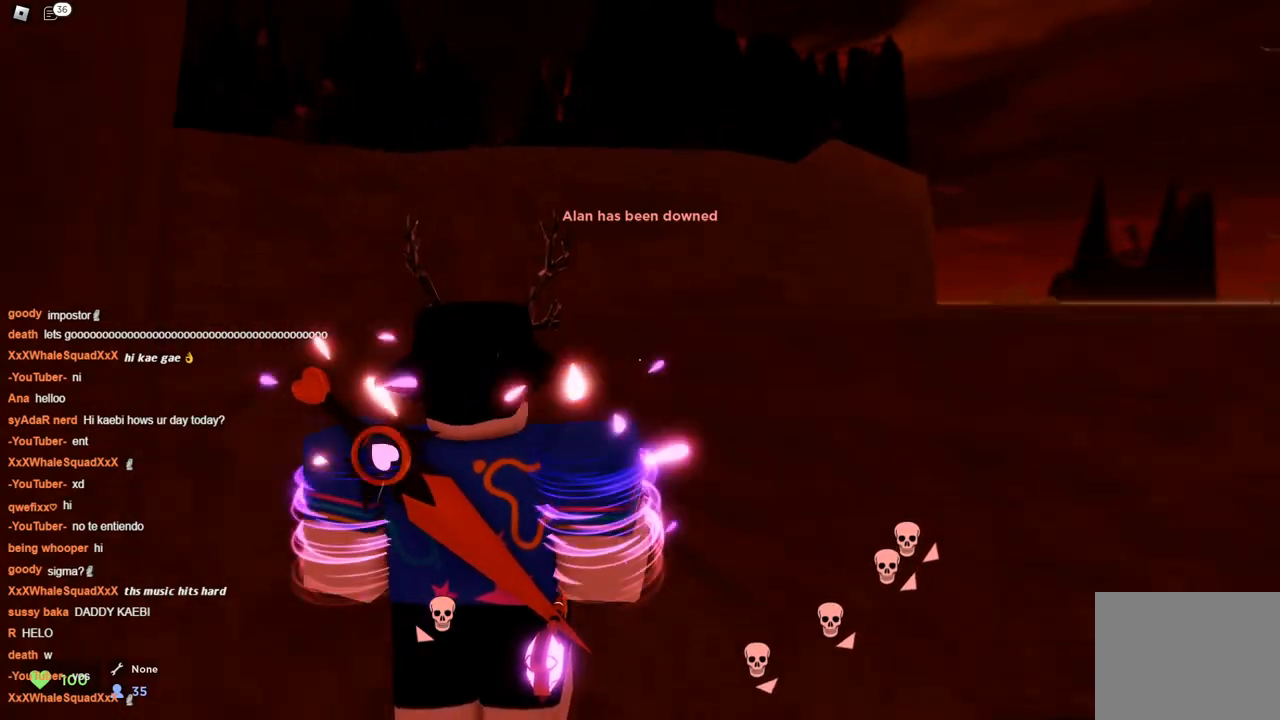
{"keys": ["space", "w"], "events": []}
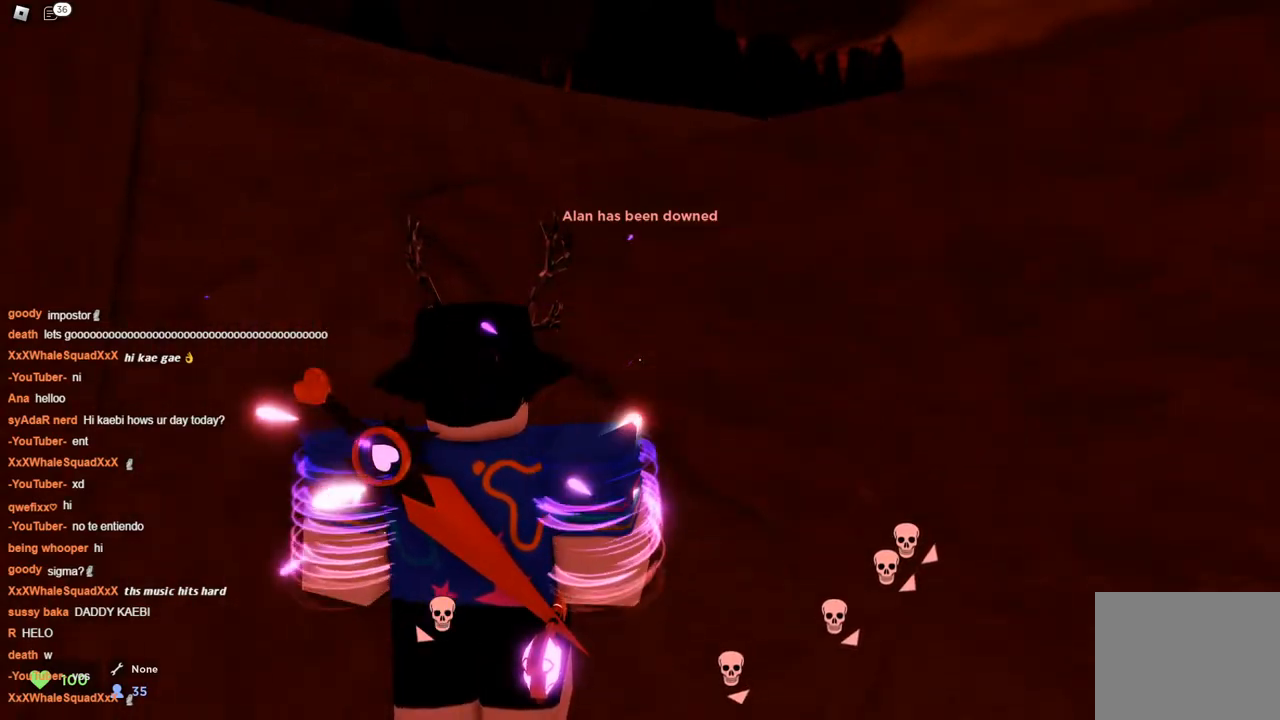
{"keys": ["w"], "events": [[400, "space", "up"], [450, "space", "down"], [500, "space", "up"]]}
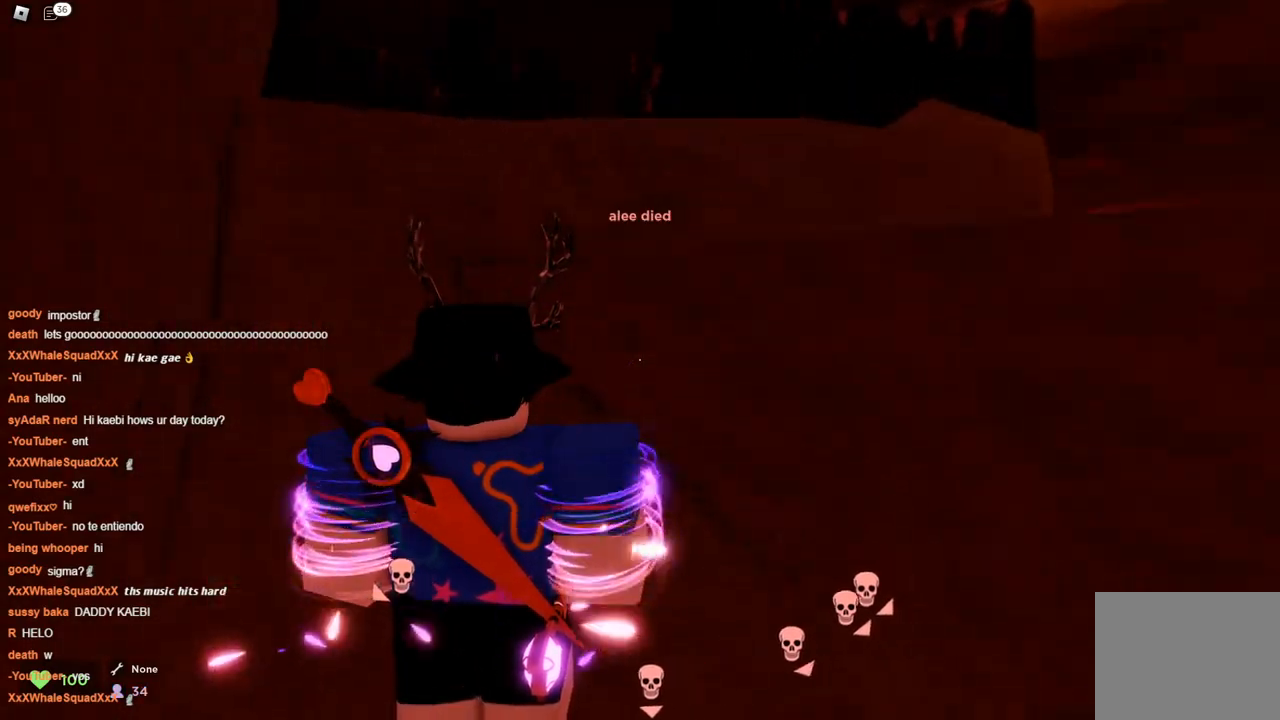
{"keys": ["w"], "events": [[217, "space", "down"], [267, "space", "up"], [417, "space", "down"], [467, "space", "up"]]}
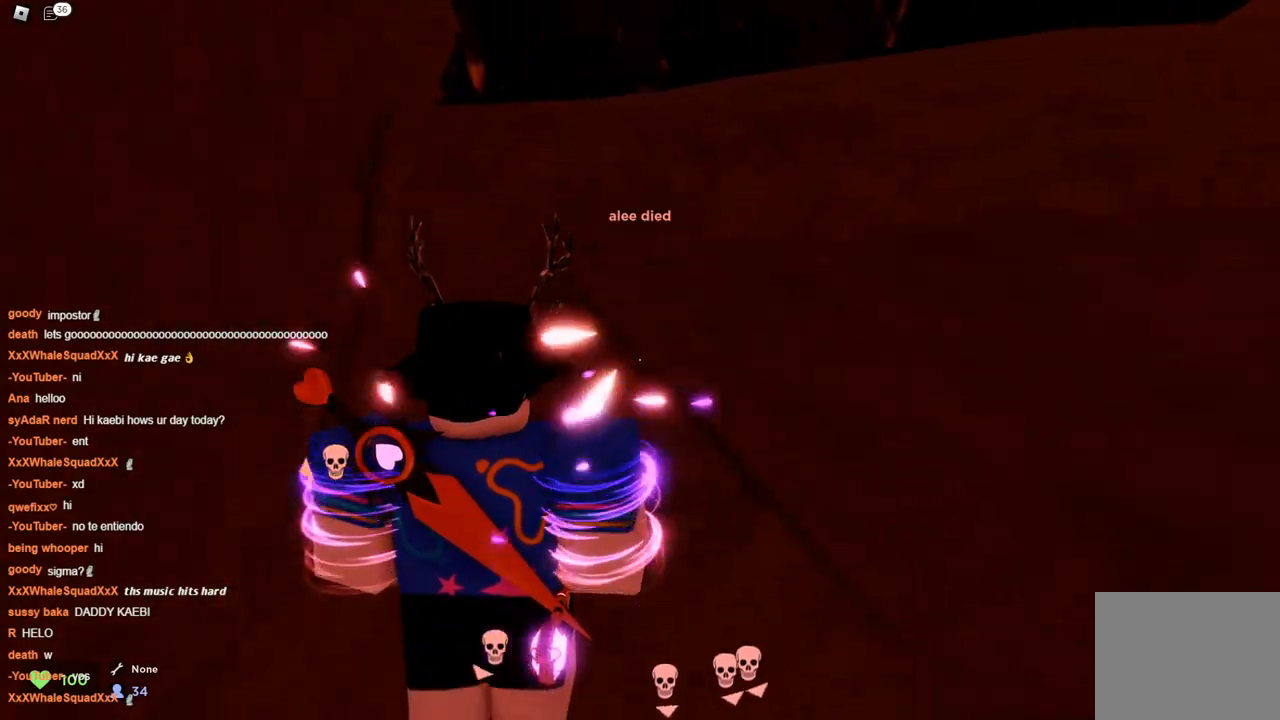
{"keys": ["w"], "events": [[100, "space", "down"], [150, "space", "up"]]}
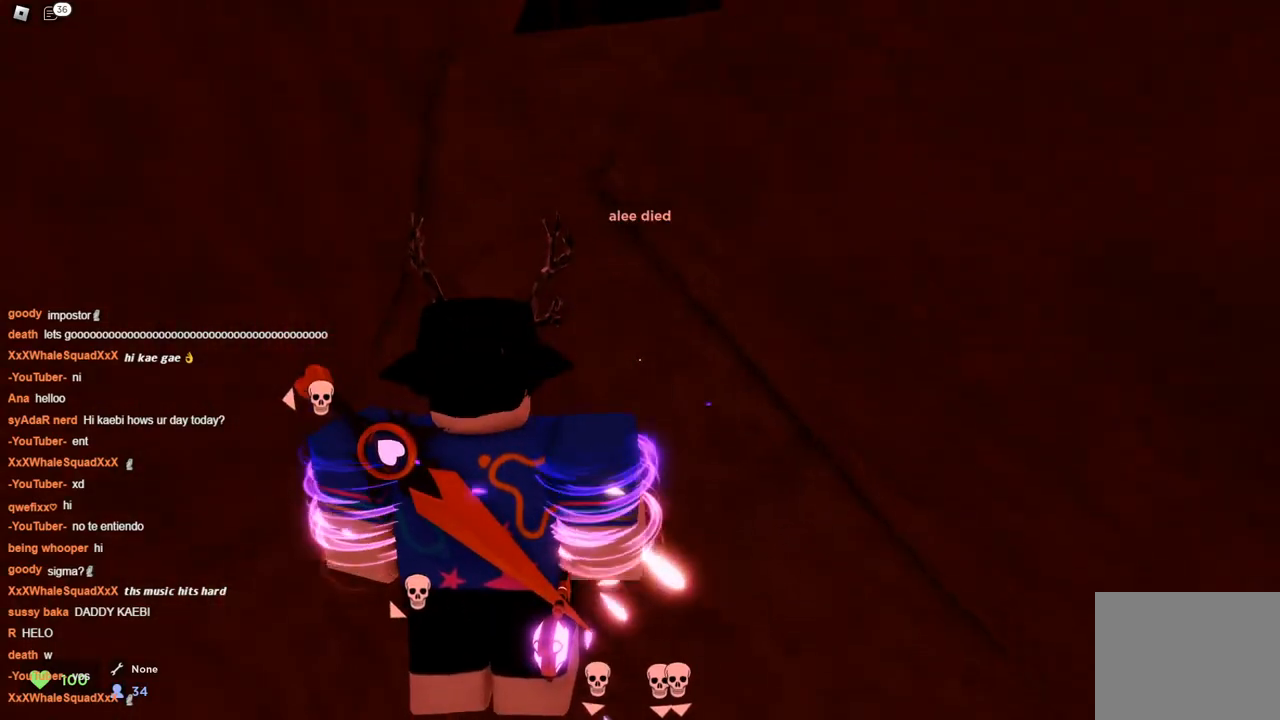
{"keys": ["w"], "events": []}
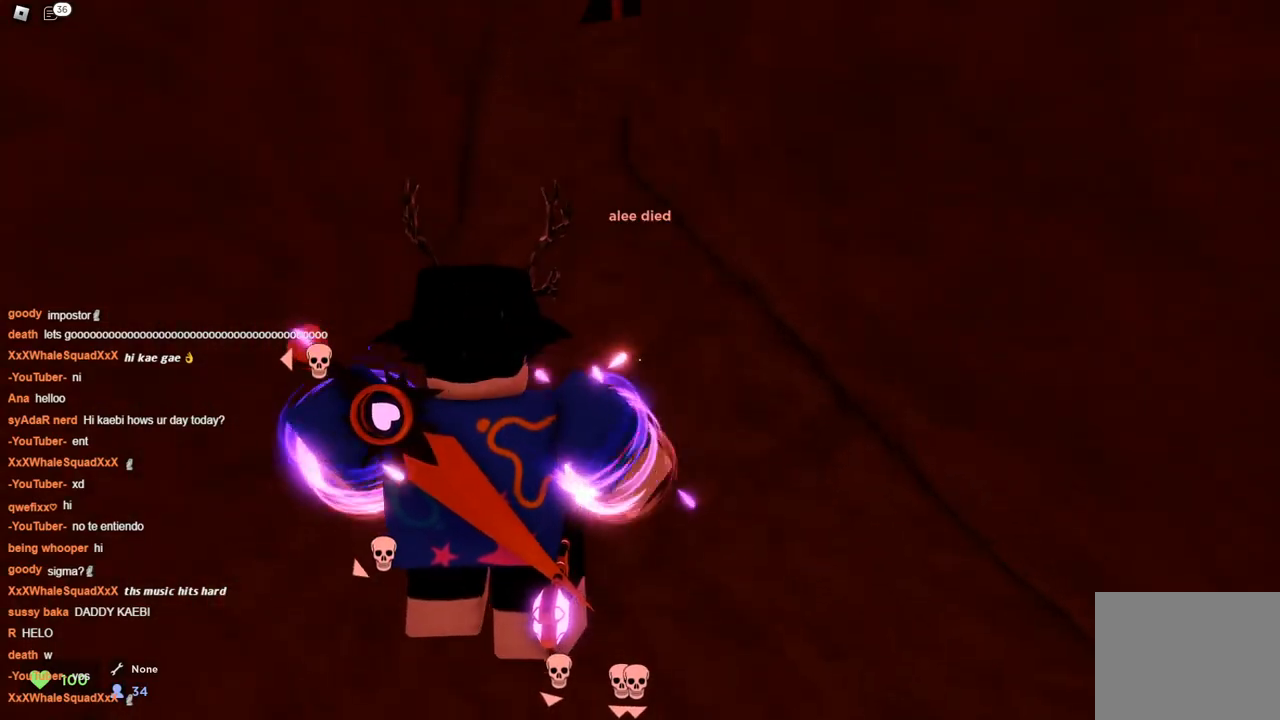
{"keys": ["w"], "events": [[317, "space", "down"], [383, "space", "up"], [450, "space", "down"], [500, "space", "up"]]}
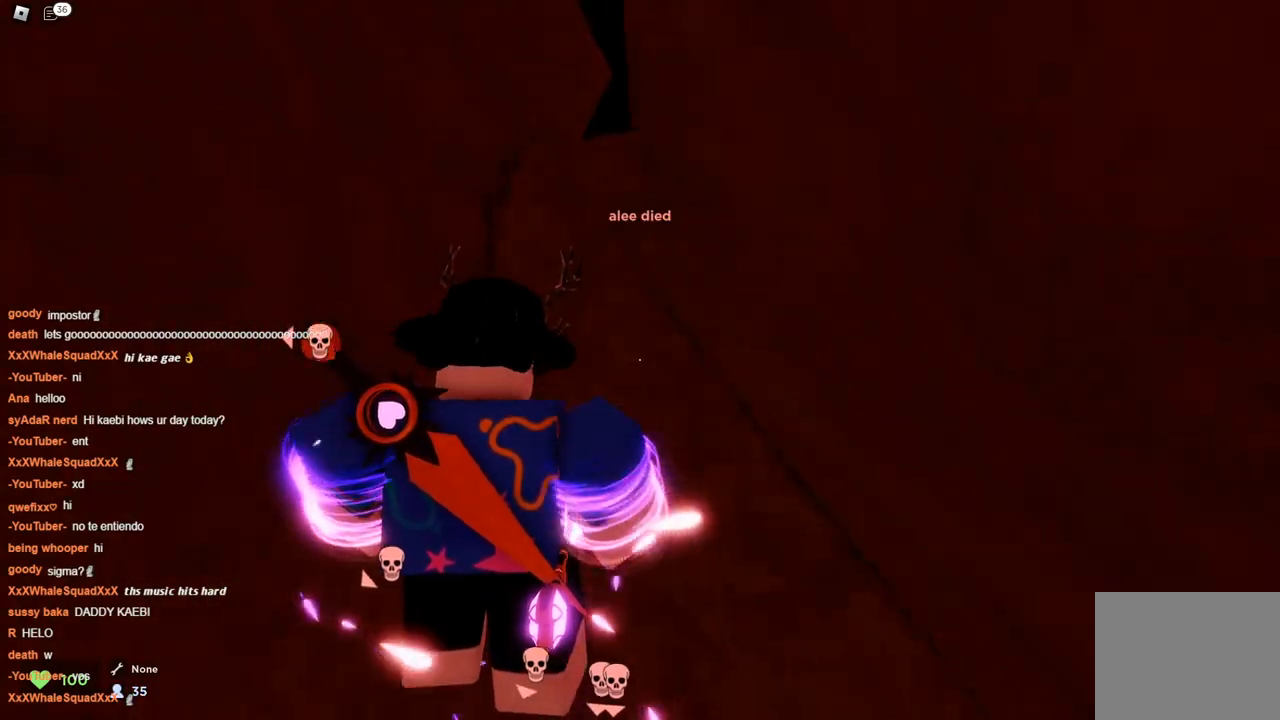
{"keys": ["space", "w"], "events": [[50, "space", "down"], [283, "space", "up"], [383, "space", "down"]]}
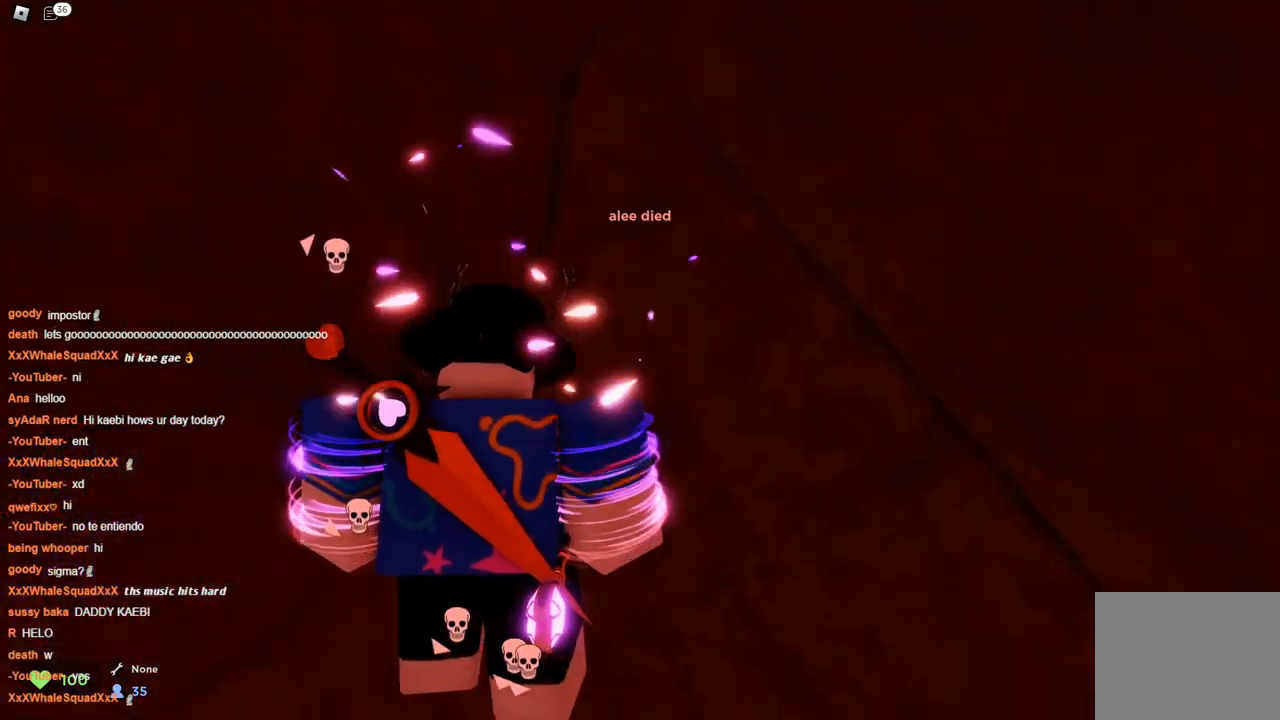
{"keys": ["w"], "events": [[217, "space", "up"], [350, "space", "down"], [500, "space", "up"]]}
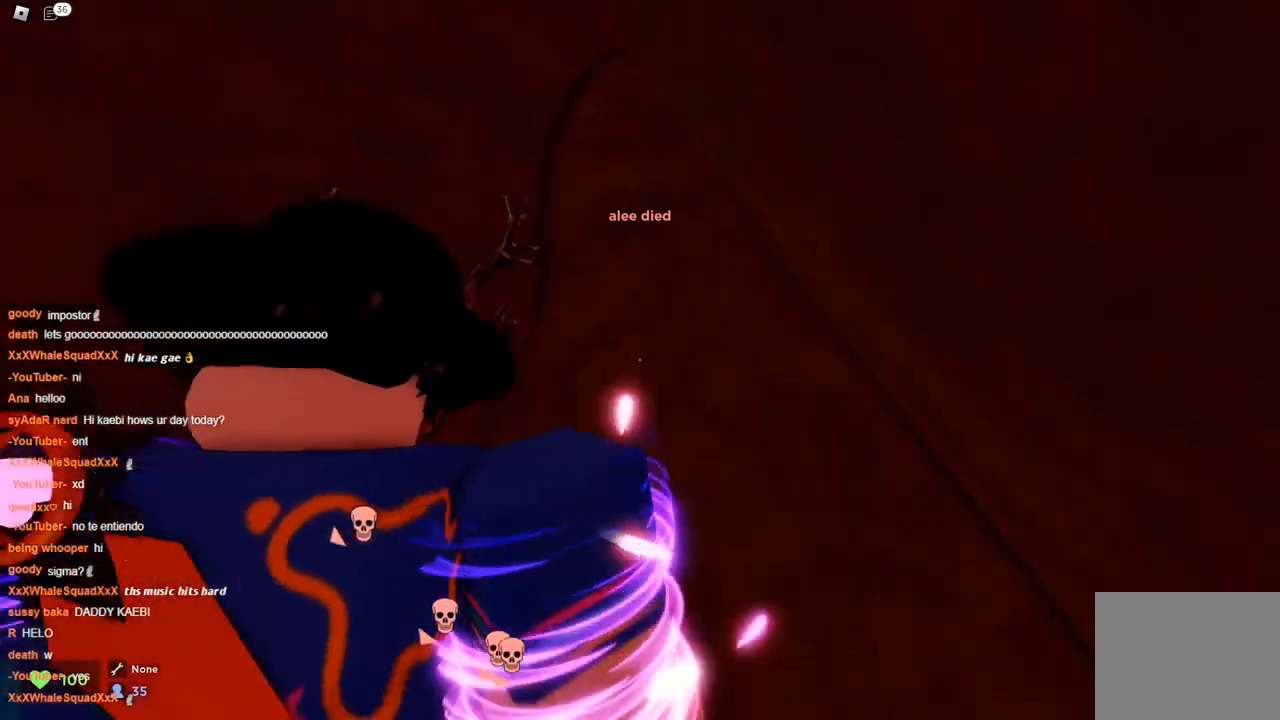
{"keys": ["w"], "events": [[100, "space", "down"], [133, "space", "up"], [283, "space", "down"], [317, "space", "up"], [417, "space", "down"], [467, "space", "up"]]}
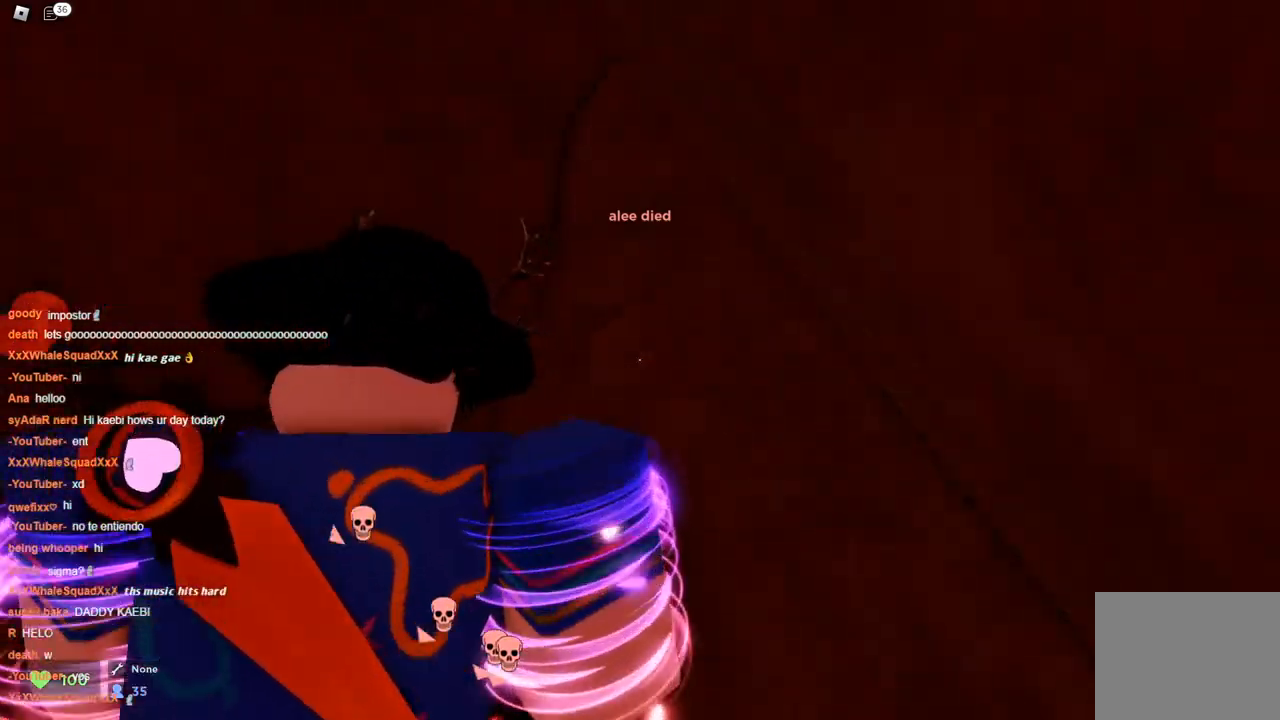
{"keys": ["w"], "events": [[283, "space", "down"], [333, "space", "up"], [383, "space", "down"], [433, "space", "up"]]}
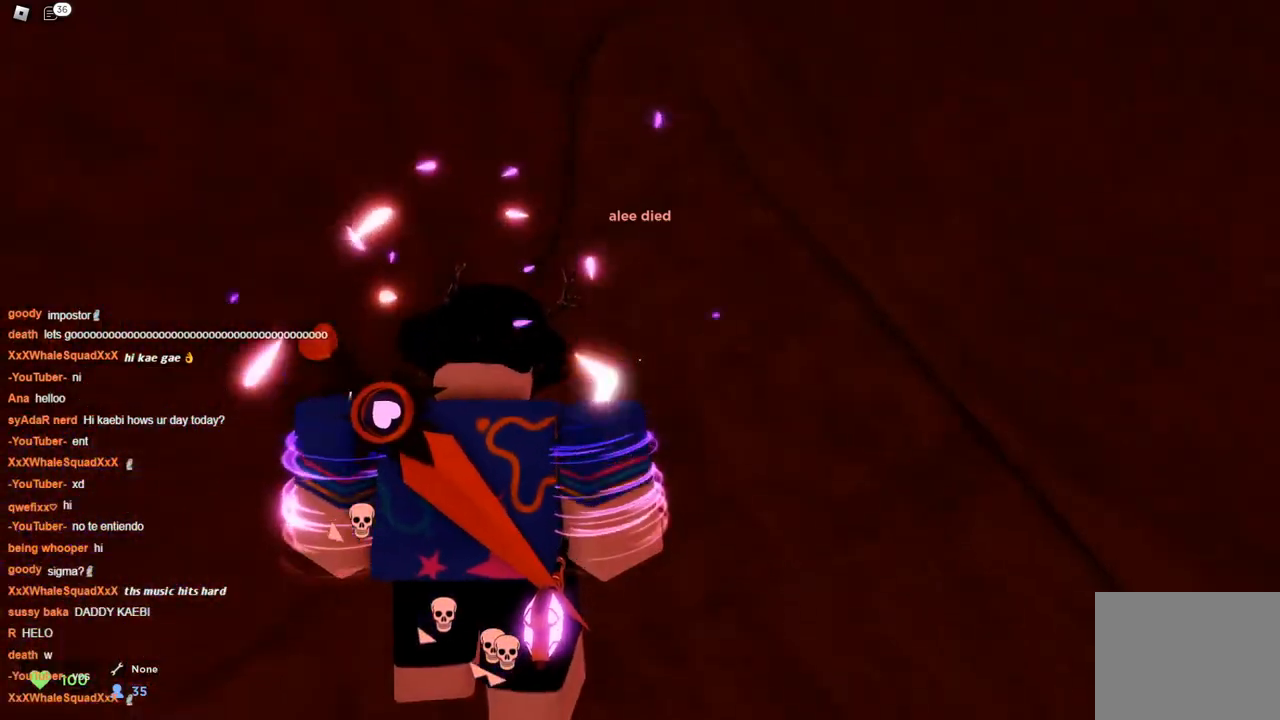
{"keys": ["d", "w"], "events": [[217, "d", "down"]]}
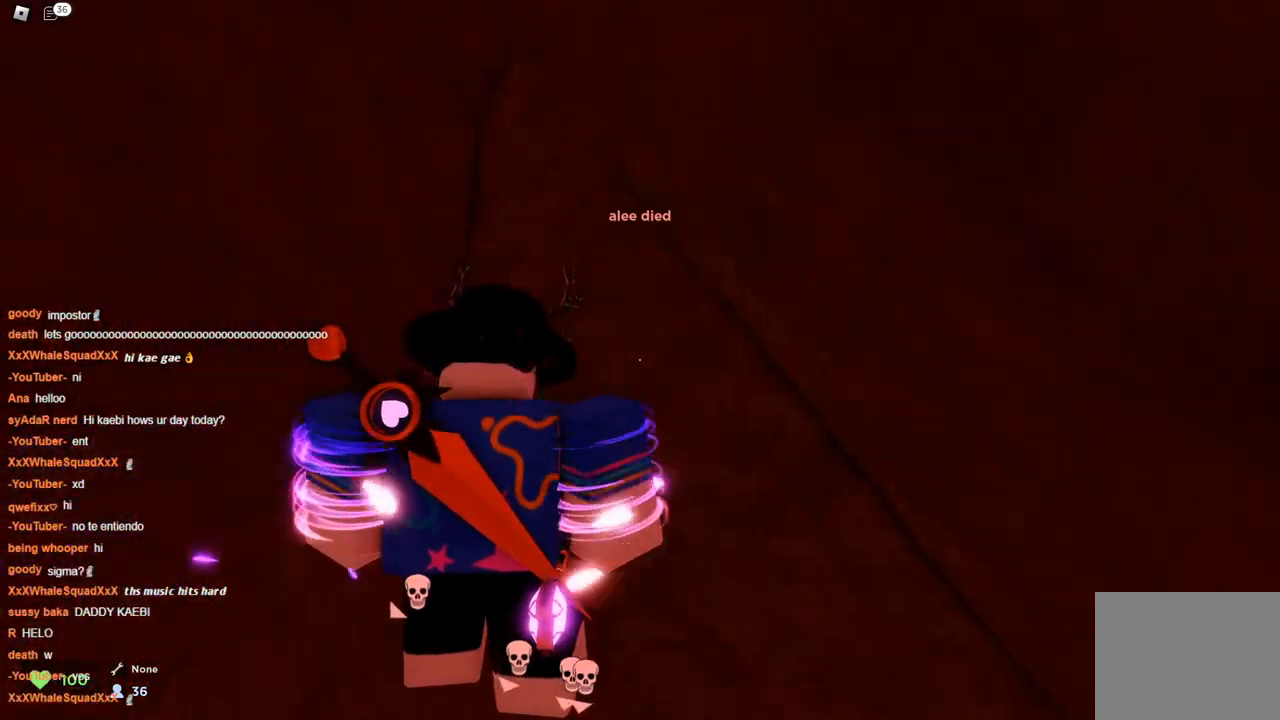
{"keys": ["d", "space", "w"], "events": [[33, "space", "down"], [217, "space", "up"], [317, "space", "down"]]}
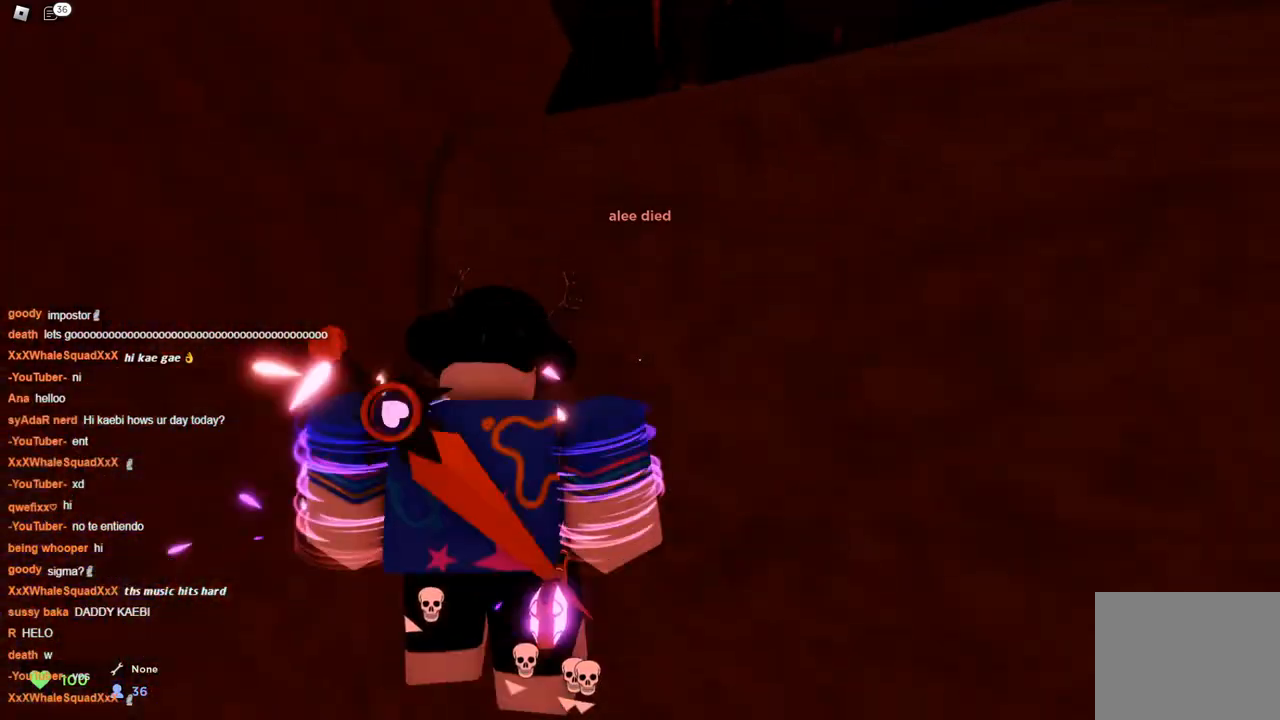
{"keys": ["d", "space", "w"], "events": [[17, "space", "up"], [50, "space", "down"], [200, "space", "up"], [250, "space", "down"], [333, "space", "up"], [483, "space", "down"]]}
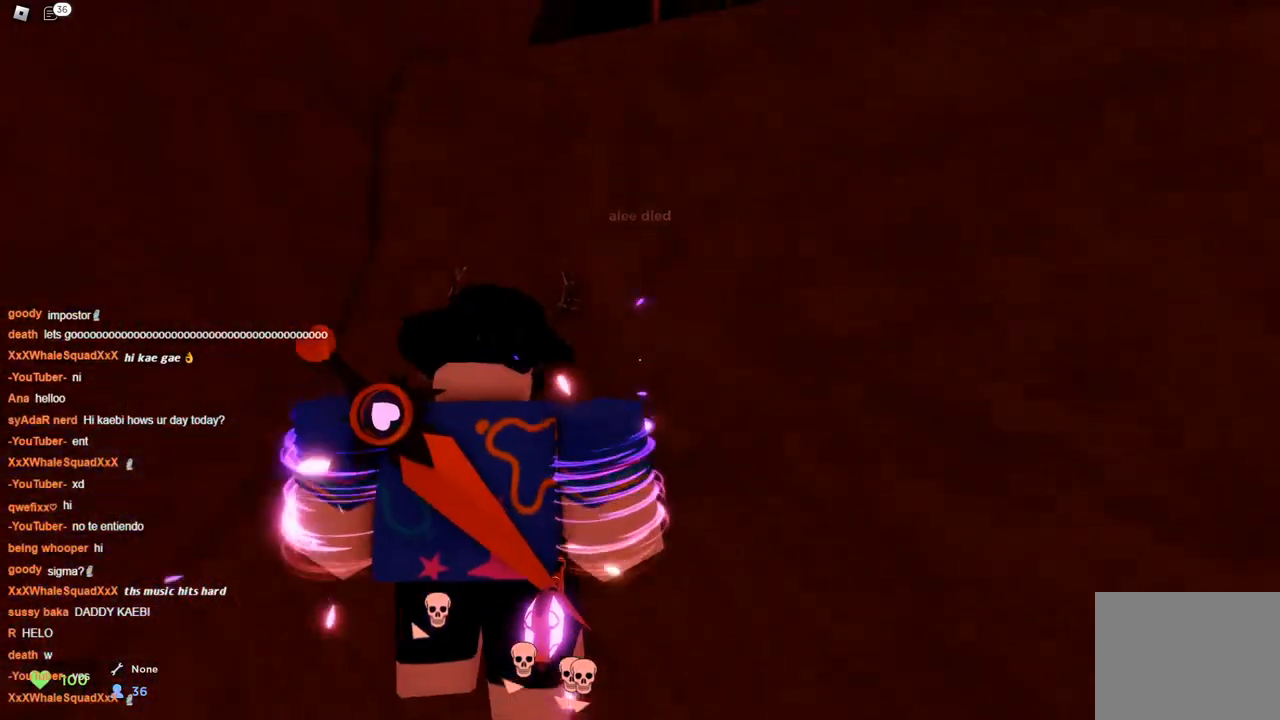
{"keys": ["d", "space", "w"], "events": [[267, "space", "up"], [317, "space", "down"], [433, "space", "up"], [483, "space", "down"]]}
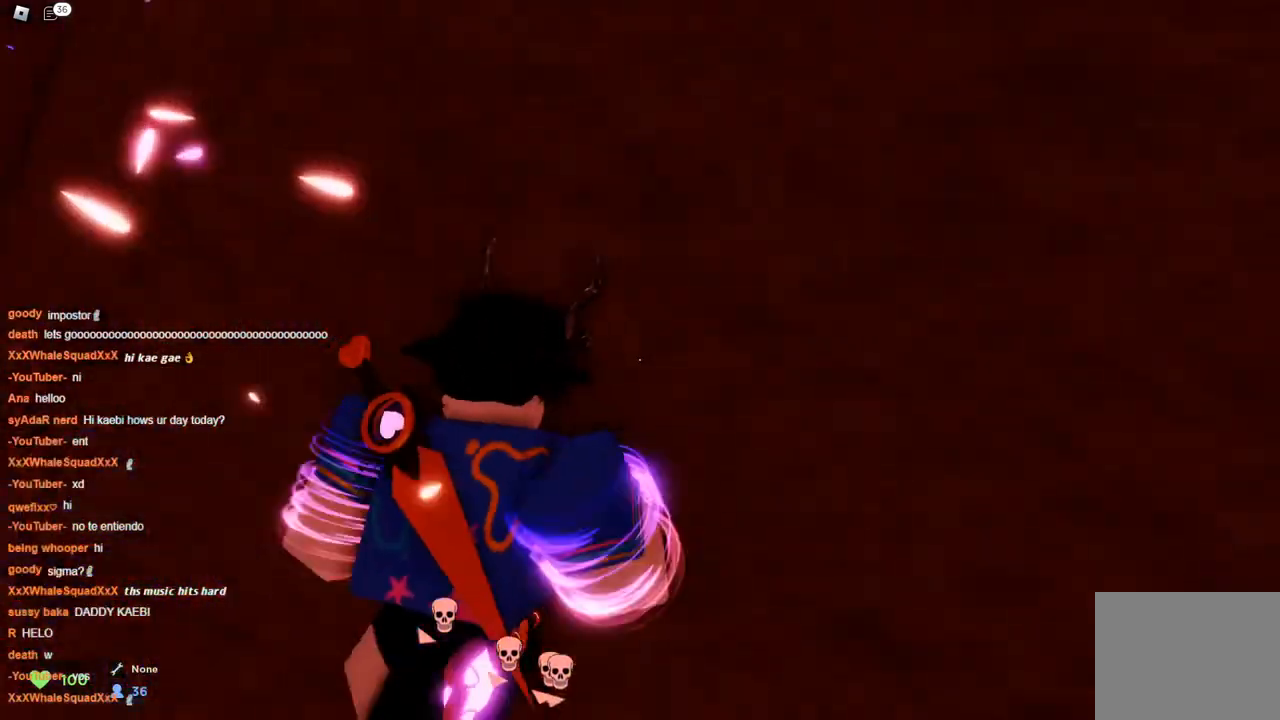
{"keys": ["d", "w"], "events": [[217, "space", "up"], [367, "space", "down"], [500, "space", "up"]]}
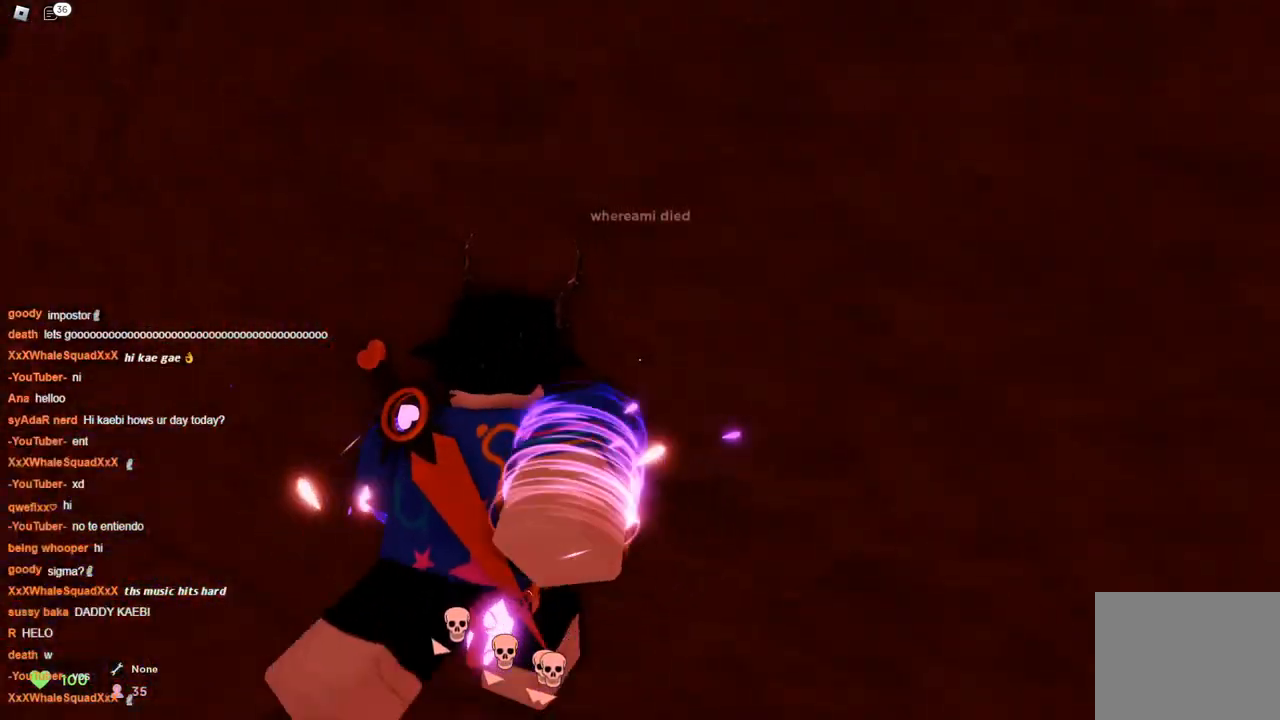
{"keys": ["a", "space", "w"], "events": [[100, "space", "down"], [150, "a", "down"], [183, "d", "up"], [233, "space", "up"], [467, "space", "down"]]}
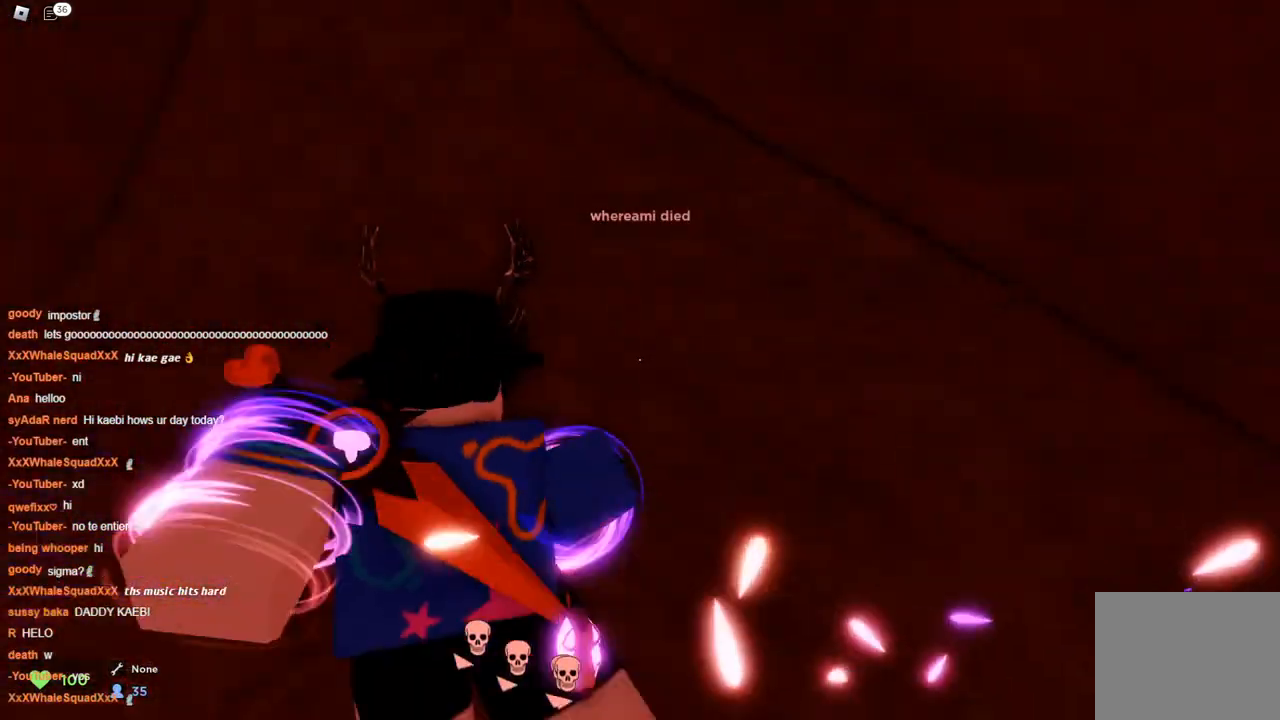
{"keys": ["d", "w"], "events": [[17, "space", "up"], [67, "a", "up"], [67, "space", "down"], [117, "d", "down"], [167, "space", "up"], [217, "space", "down"], [300, "space", "up"], [350, "a", "down"], [350, "d", "up"], [400, "space", "down"], [450, "space", "up"], [483, "a", "up"], [483, "d", "down"]]}
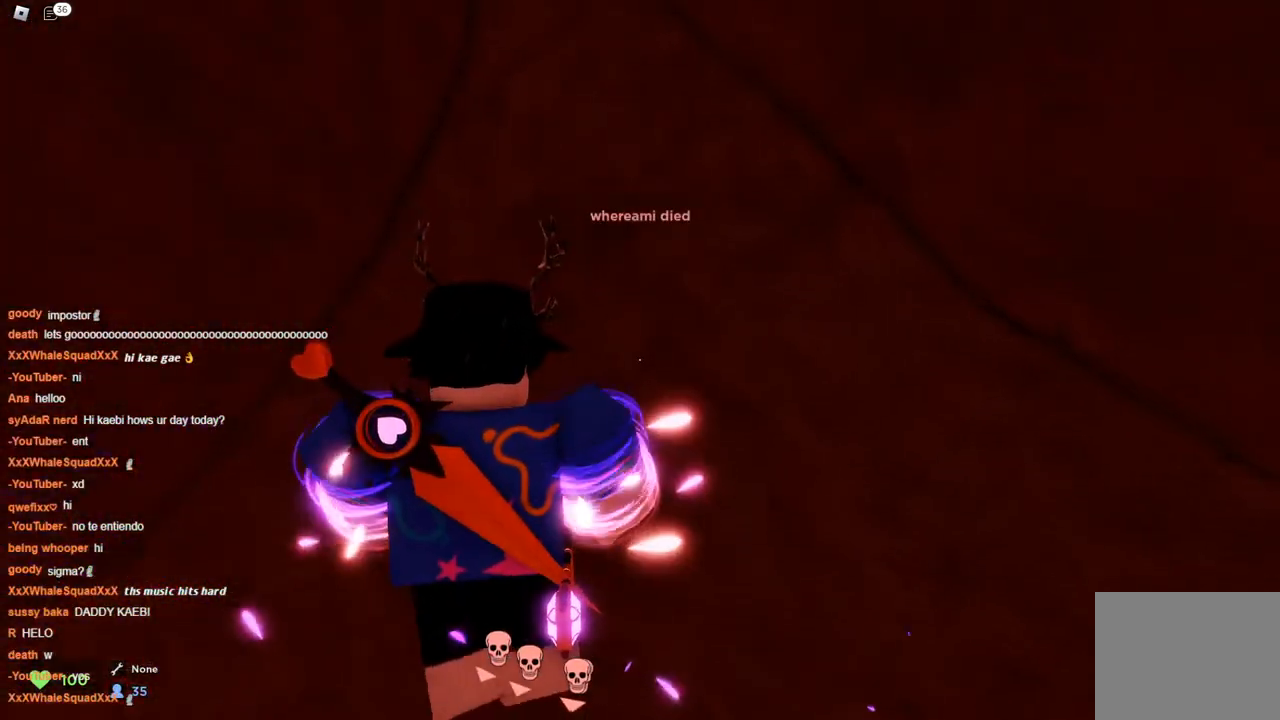
{"keys": ["a", "space", "w"], "events": [[33, "space", "down"], [83, "a", "down"], [83, "d", "up"], [133, "space", "up"], [183, "d", "down"], [283, "d", "up"], [283, "space", "down"], [317, "d", "down"], [367, "a", "up"], [367, "space", "up"], [417, "a", "down"], [417, "space", "down"], [467, "d", "up"]]}
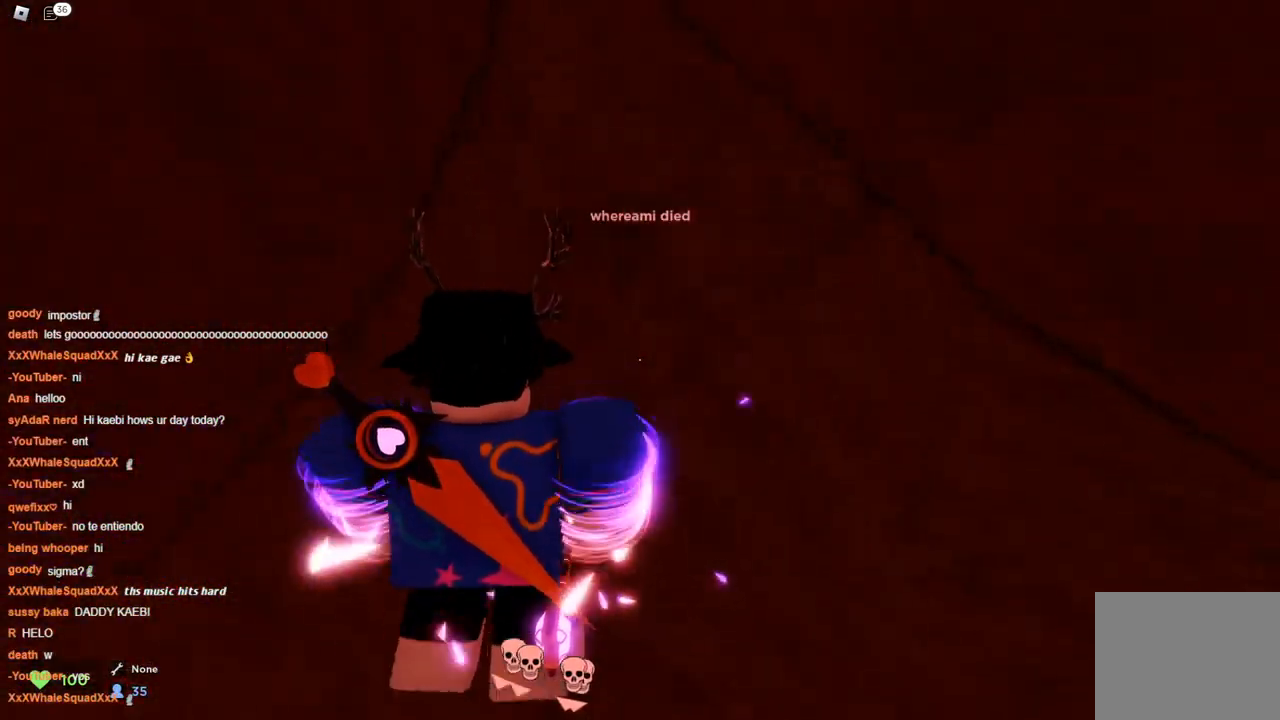
{"keys": ["a", "w"], "events": [[17, "d", "down"], [67, "a", "up"], [67, "space", "up"], [100, "a", "down"], [100, "d", "up"]]}
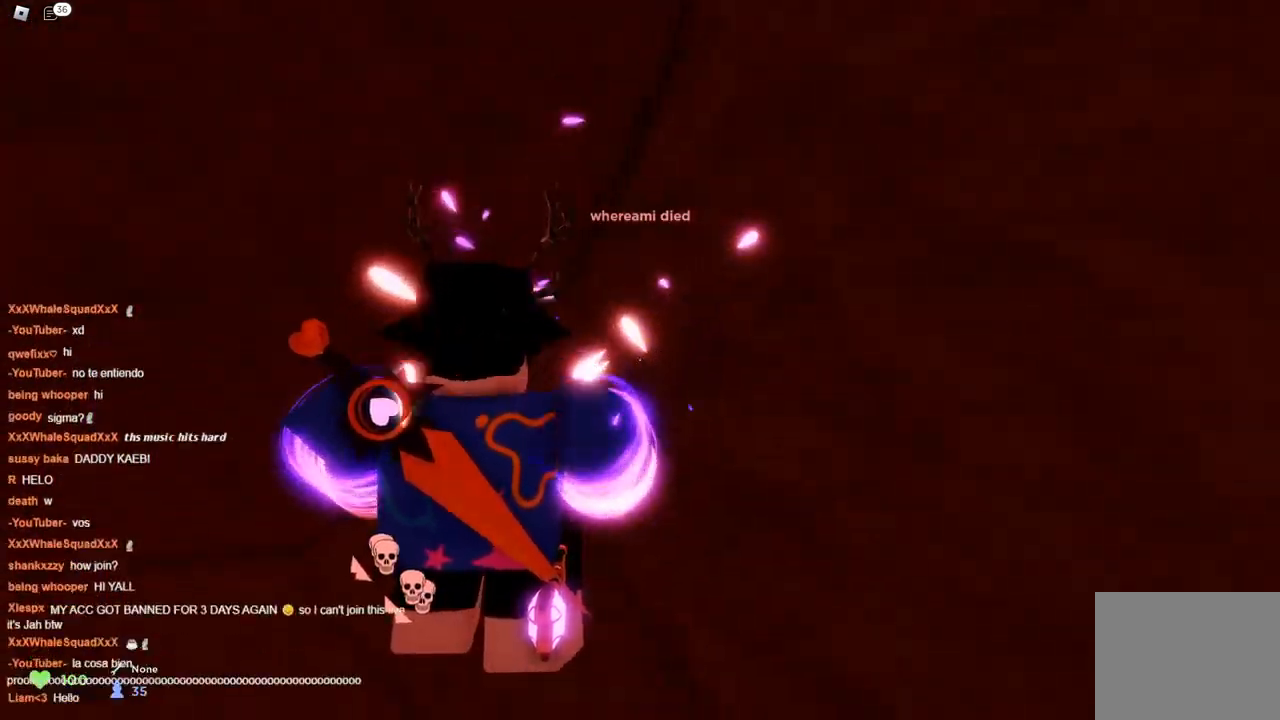
{"keys": ["d", "space", "w"], "events": [[17, "a", "up"], [117, "d", "down"], [350, "space", "down"], [400, "space", "up"], [483, "space", "down"]]}
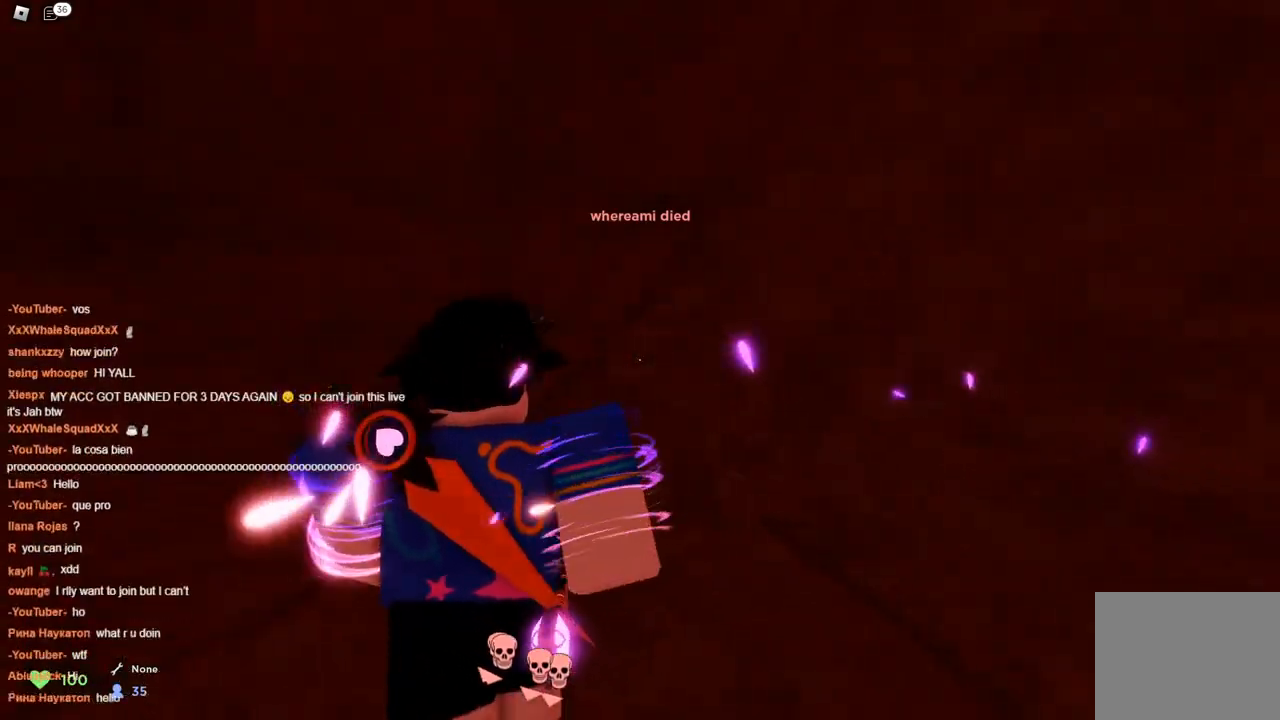
{"keys": ["w"], "events": [[133, "space", "up"], [183, "space", "down"], [233, "d", "up"], [233, "space", "up"], [267, "space", "down"], [417, "space", "up"]]}
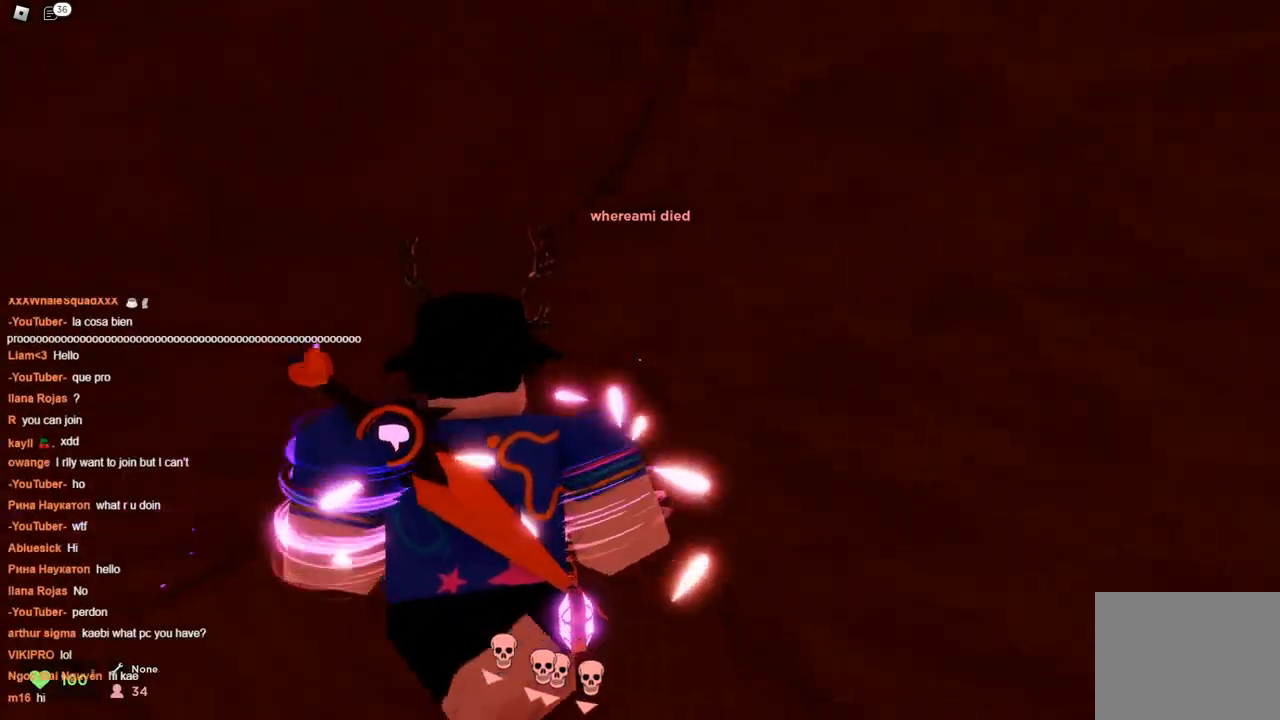
{"keys": ["w"], "events": [[50, "space", "down"], [100, "d", "down"], [100, "space", "up"], [150, "space", "down"], [300, "space", "up"], [333, "space", "down"], [433, "space", "up"], [483, "d", "up"]]}